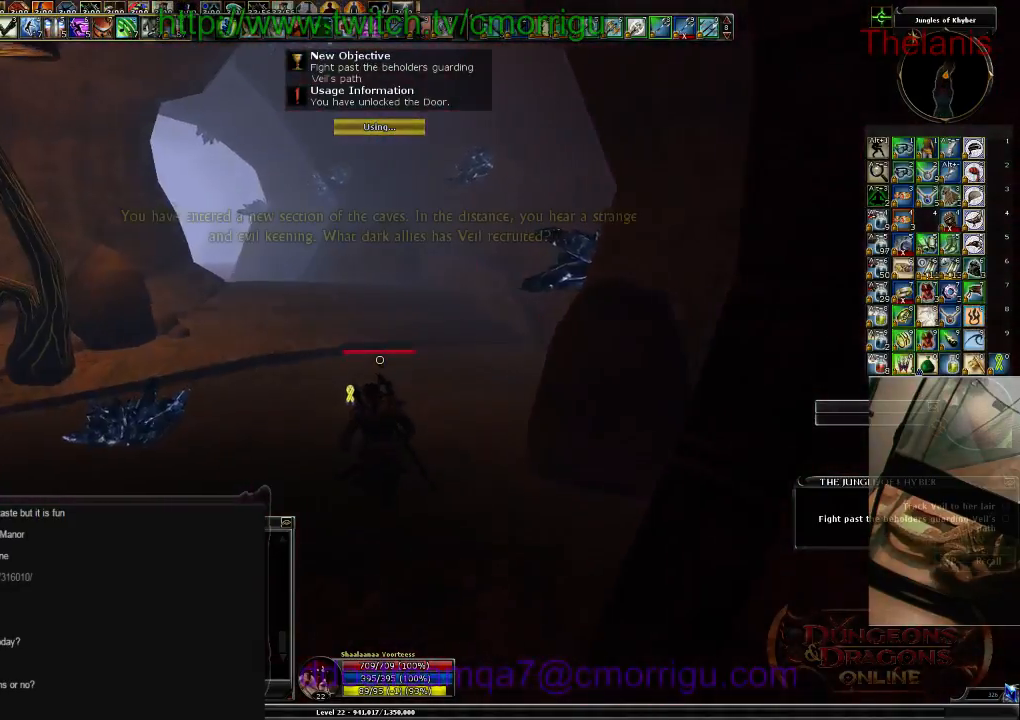
Gameplay with keyboard; each line is a JSON object with the keys held at the frame after it. "events" lists presses ("down") and releases ("up") of ".", "/", "0", "1", "2", "3", "4", "5", "6", "7", "8", "9", "a", "b", "backslash", "backspace", "c", "caps_lock", "comma", "ctrl_l", "ctrl_r", "d", "e", "equals", "escape", "f", "f1", "f10", "f11", "f12", "f2", "f3", "f4", "f5", "f6", "f7", "f8", "f9", "g", "h", "i", "j", "k", "l", "lbracket", "m", "minus", "n", "o", "p", "q", "quote", "r", "rbracket", "return", "s", "semicolon", "shift_l", "shift_r", "space", "t", "tab", "tilde", "u", "v", "w", "x", "y" and "z" between this image and that frame as [ms after this image, input, new state], when the widget could be followed in between. No other keys are recorded. Mouse input is not recorded.
{"keys": ["w"], "events": []}
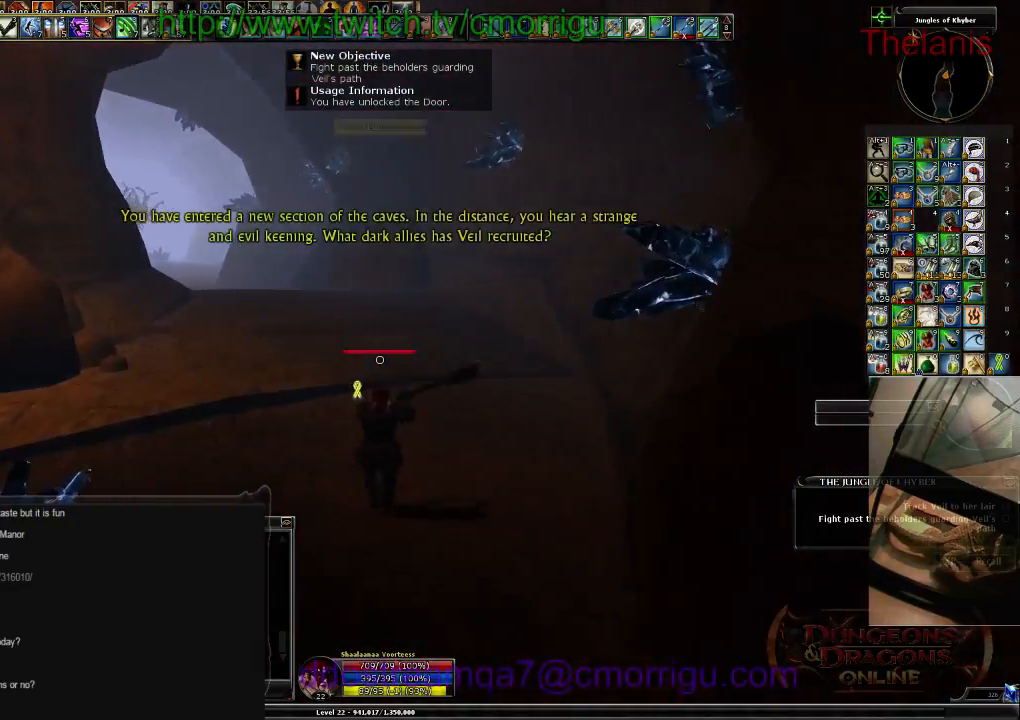
{"keys": ["w"], "events": []}
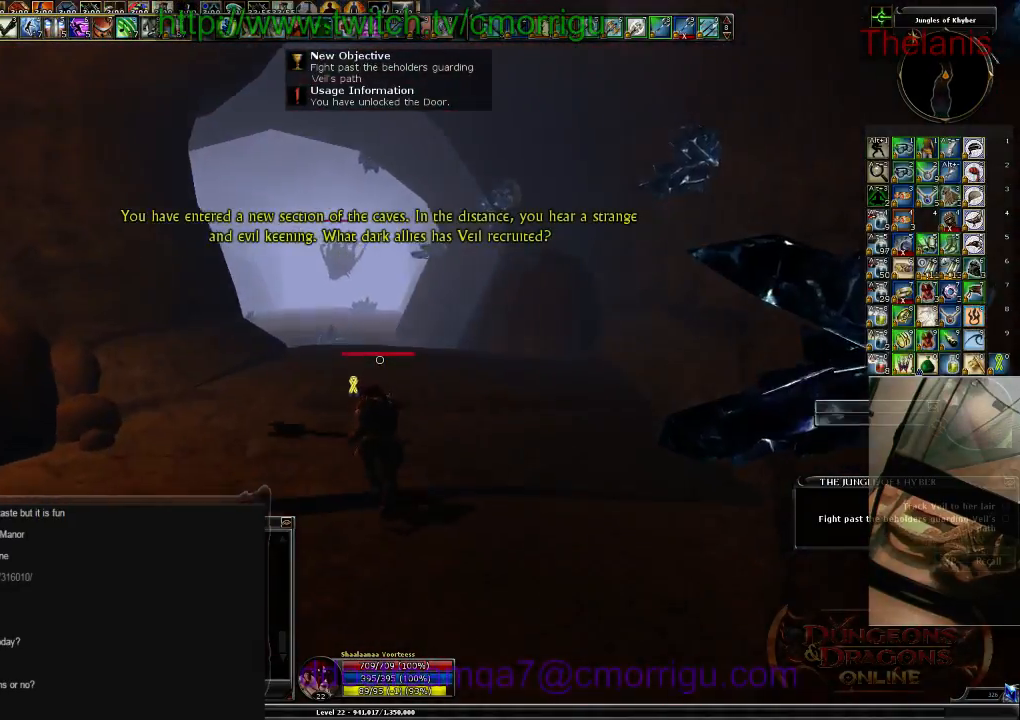
{"keys": ["w"], "events": []}
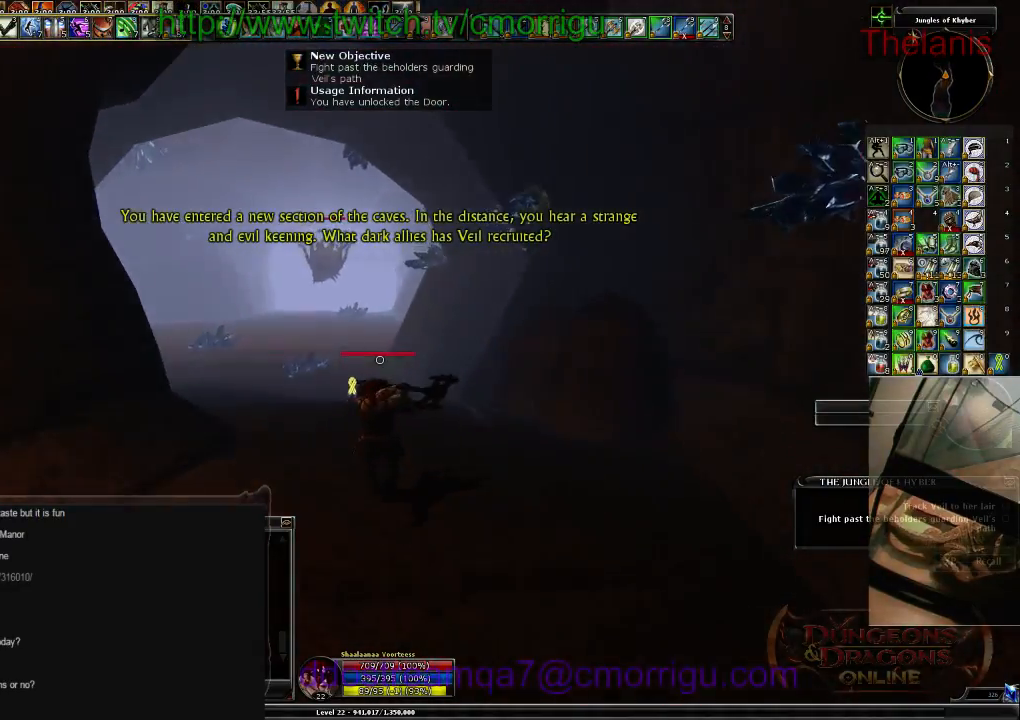
{"keys": ["w"], "events": []}
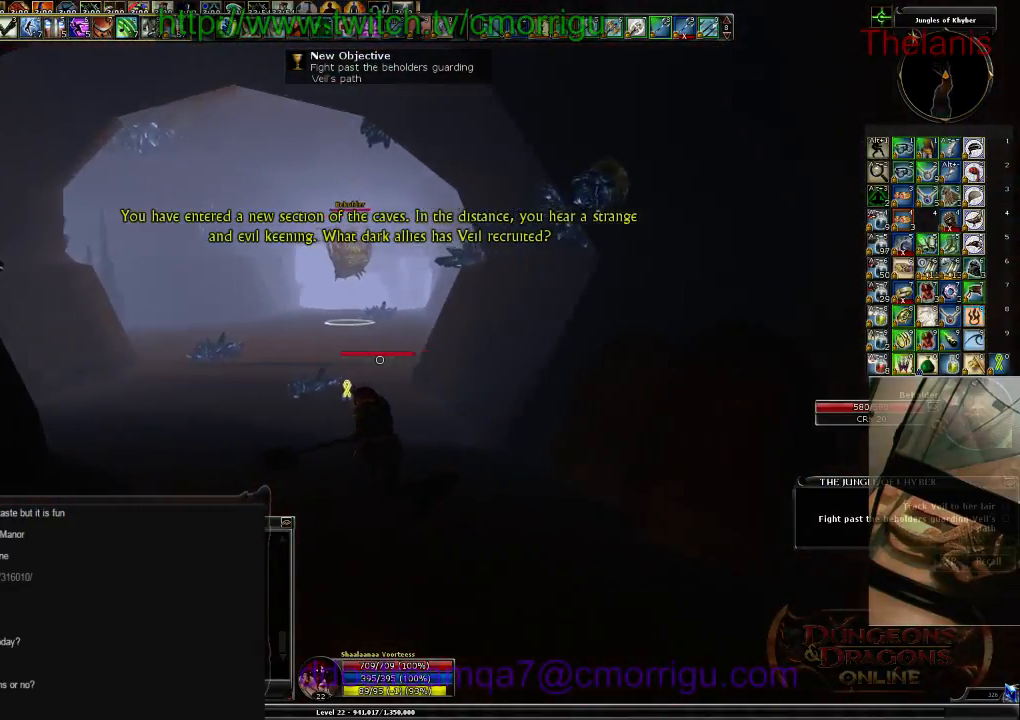
{"keys": ["w"], "events": []}
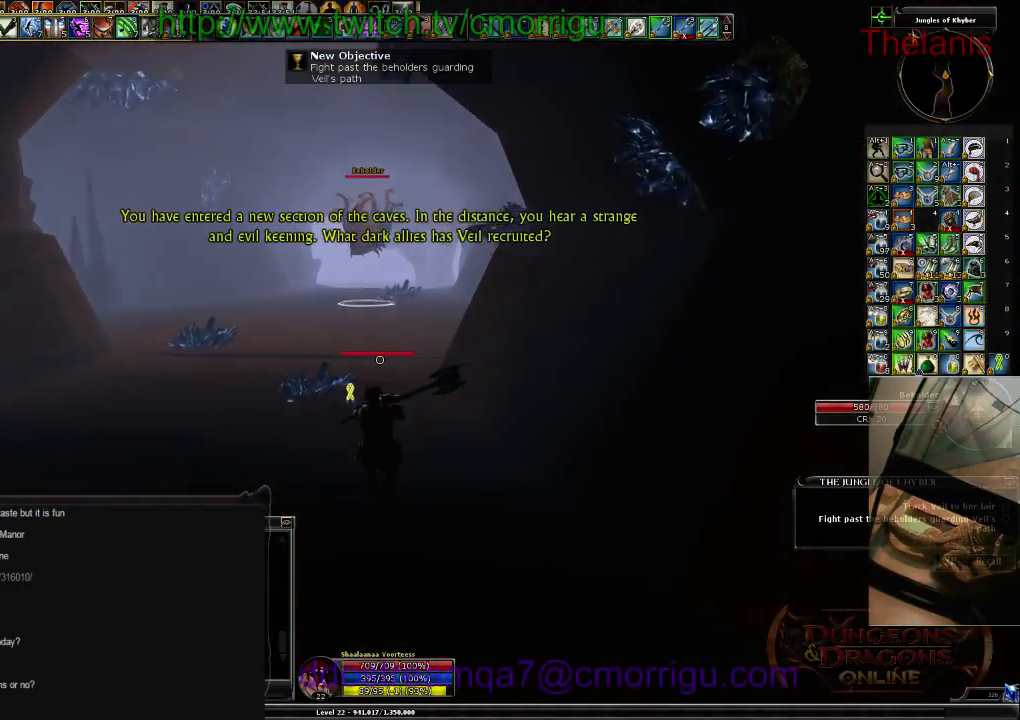
{"keys": ["w"], "events": []}
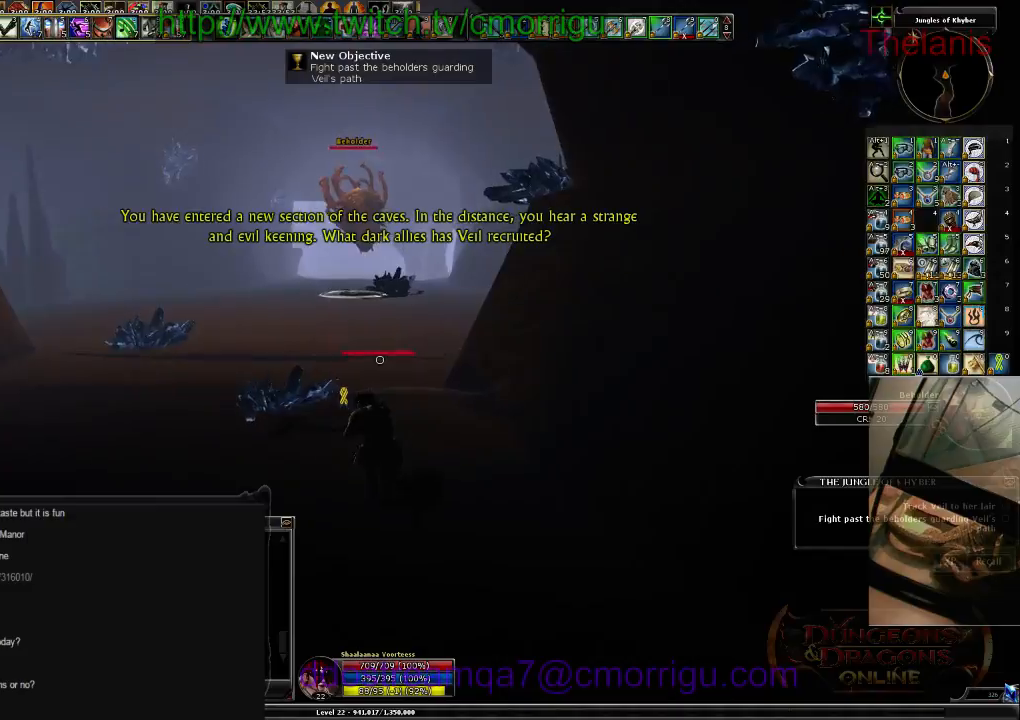
{"keys": ["w"], "events": []}
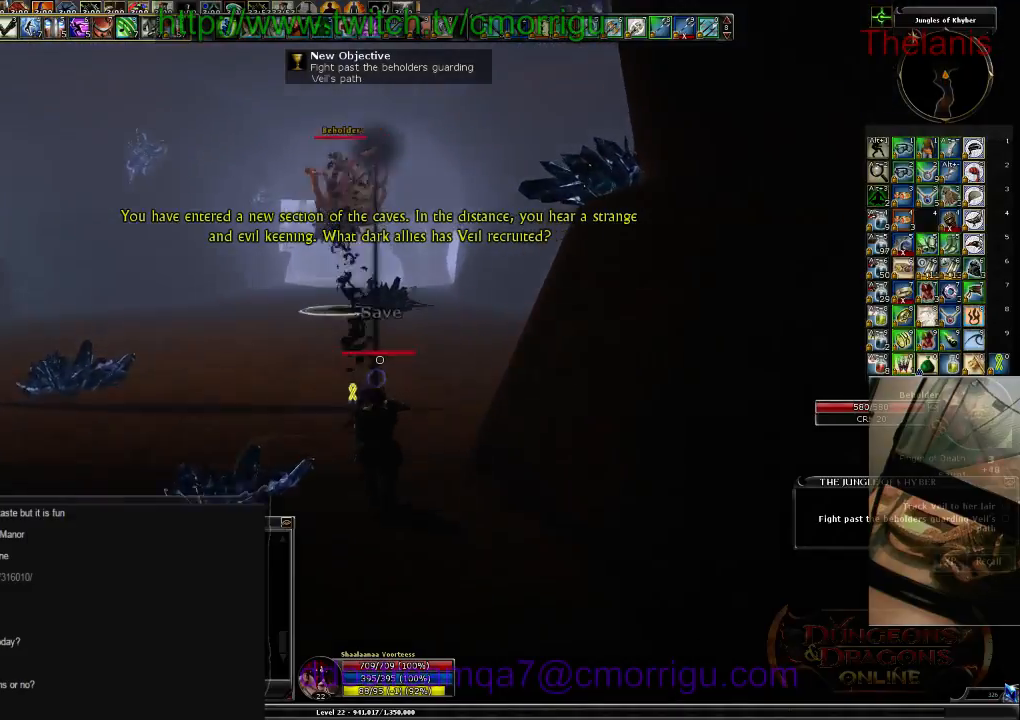
{"keys": ["w"], "events": []}
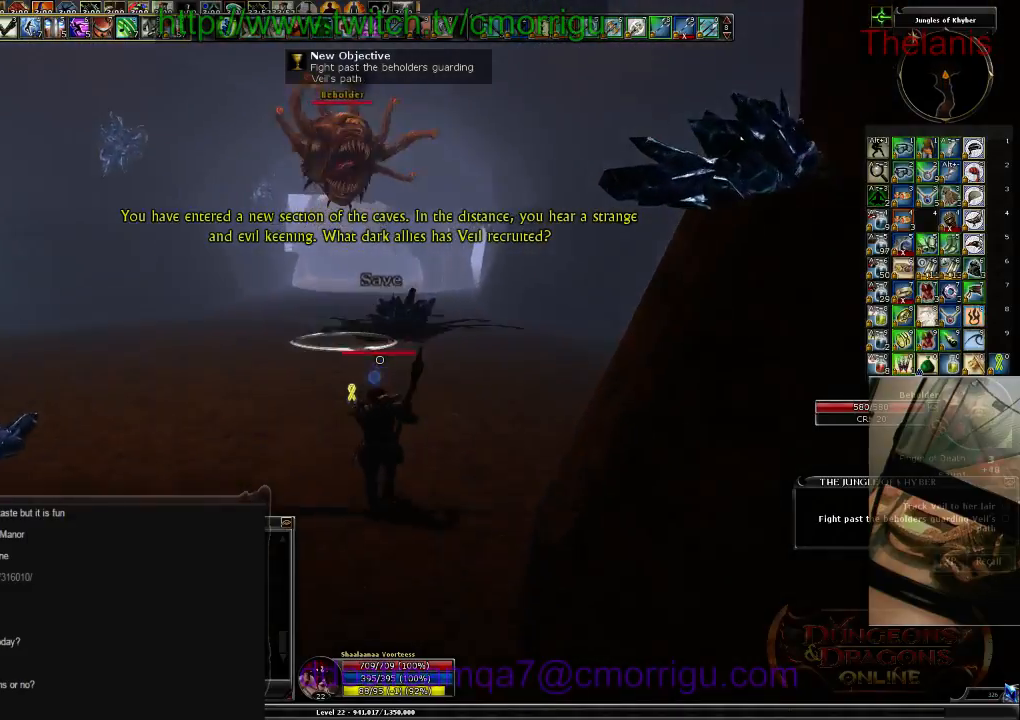
{"keys": ["1", "w"], "events": [[367, "1", "down"]]}
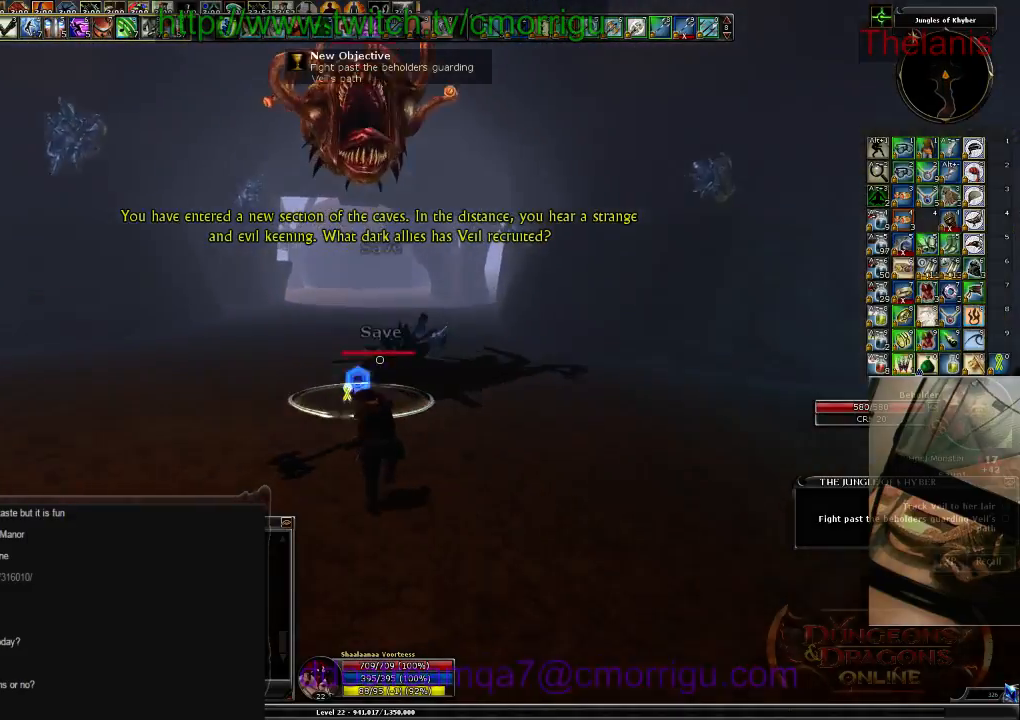
{"keys": [], "events": [[67, "1", "up"], [300, "2", "down"], [334, "w", "up"], [434, "2", "up"]]}
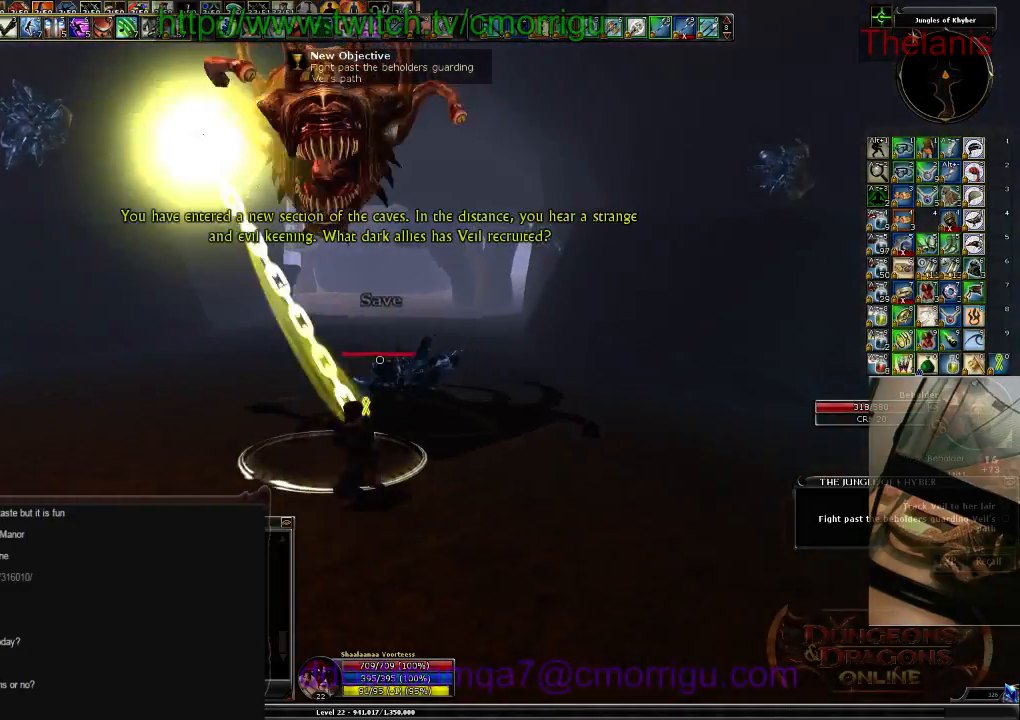
{"keys": [], "events": []}
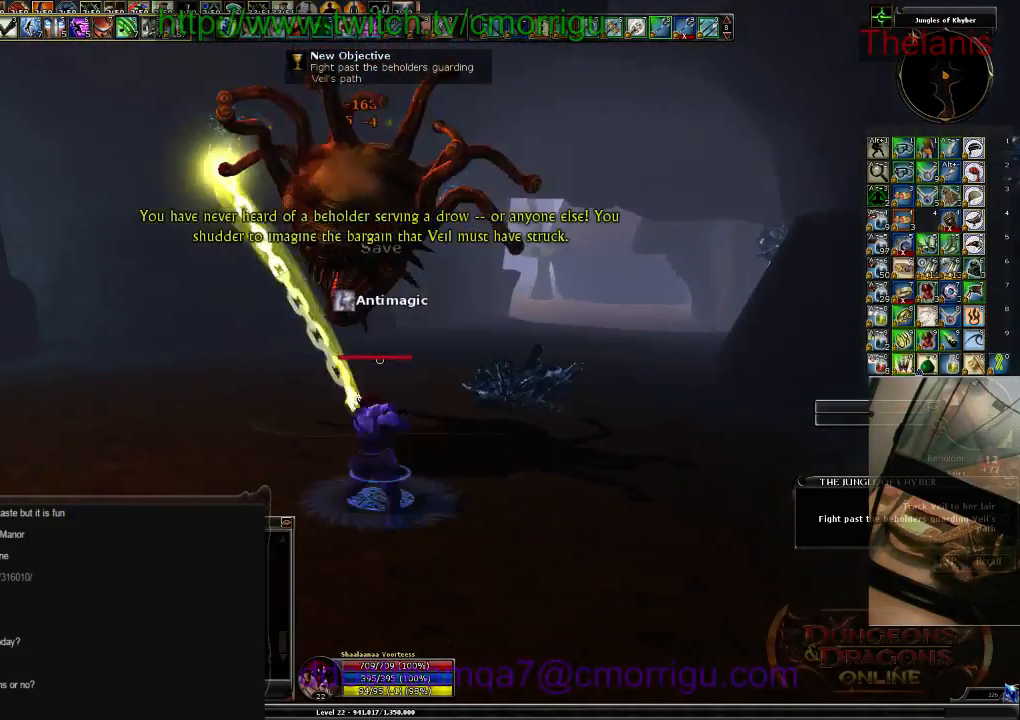
{"keys": ["w"], "events": [[434, "w", "down"]]}
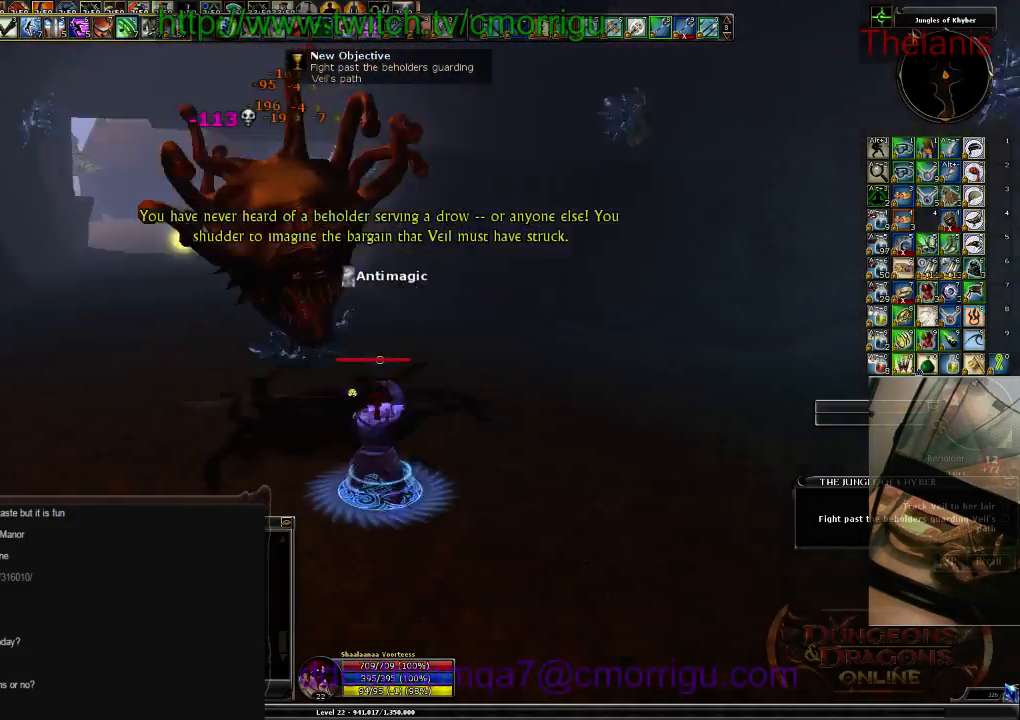
{"keys": ["w"], "events": []}
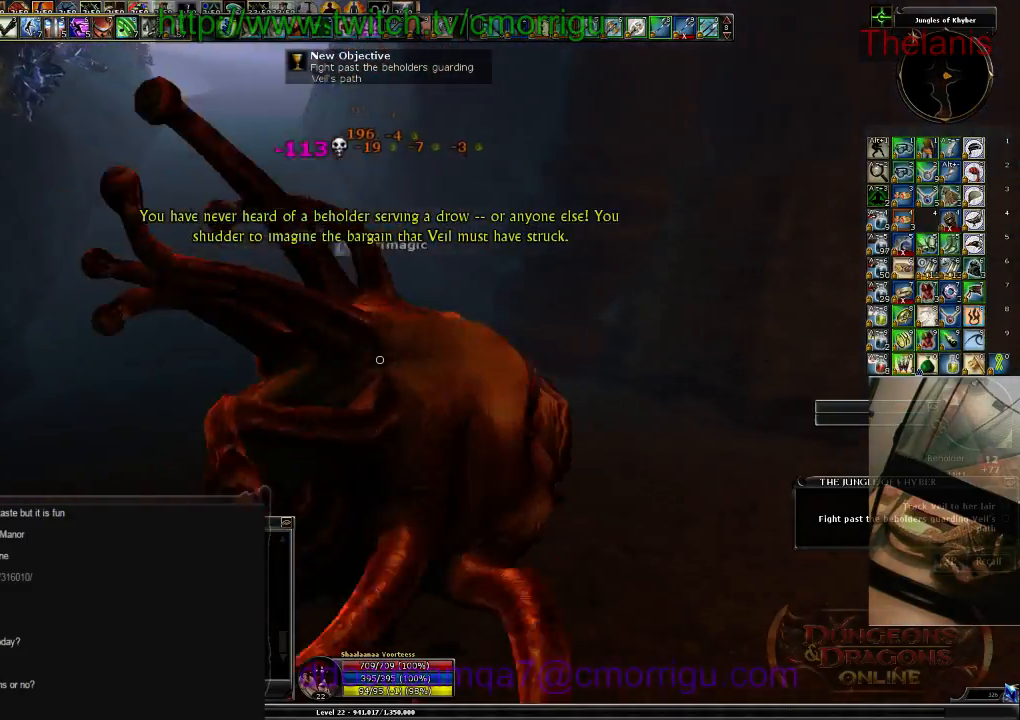
{"keys": ["w"], "events": []}
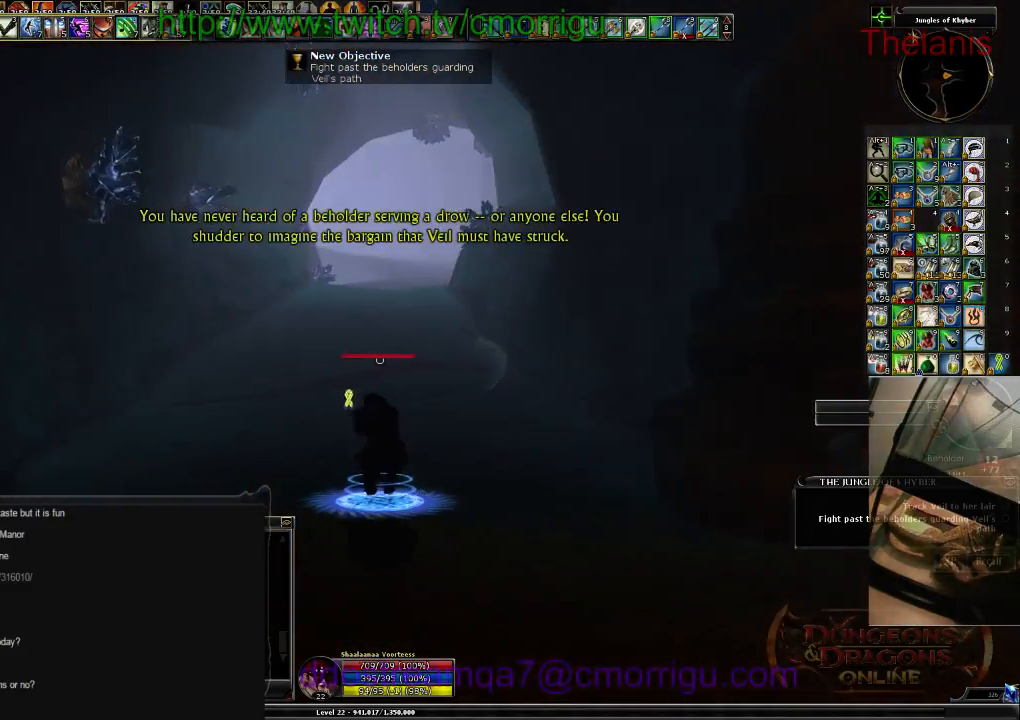
{"keys": ["w"], "events": []}
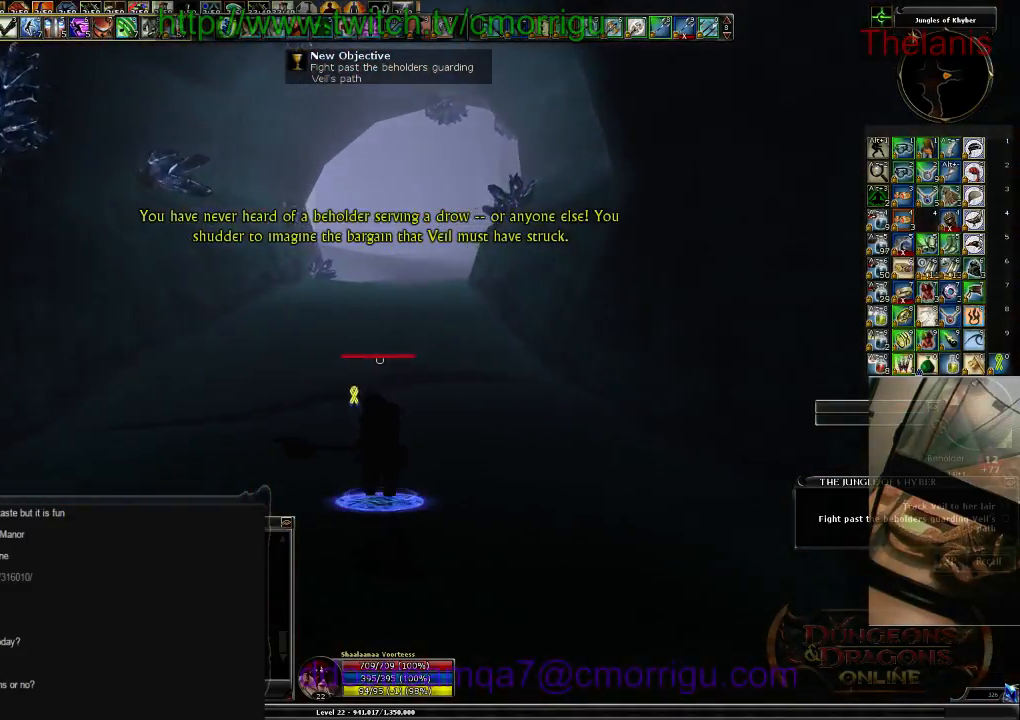
{"keys": ["w"], "events": []}
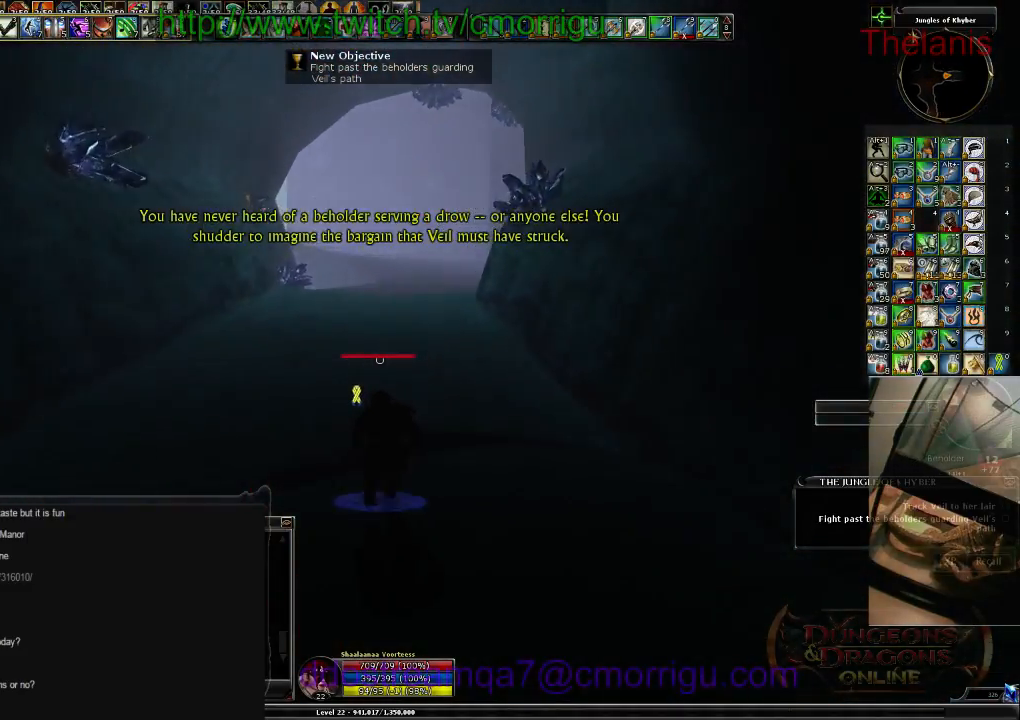
{"keys": ["w"], "events": []}
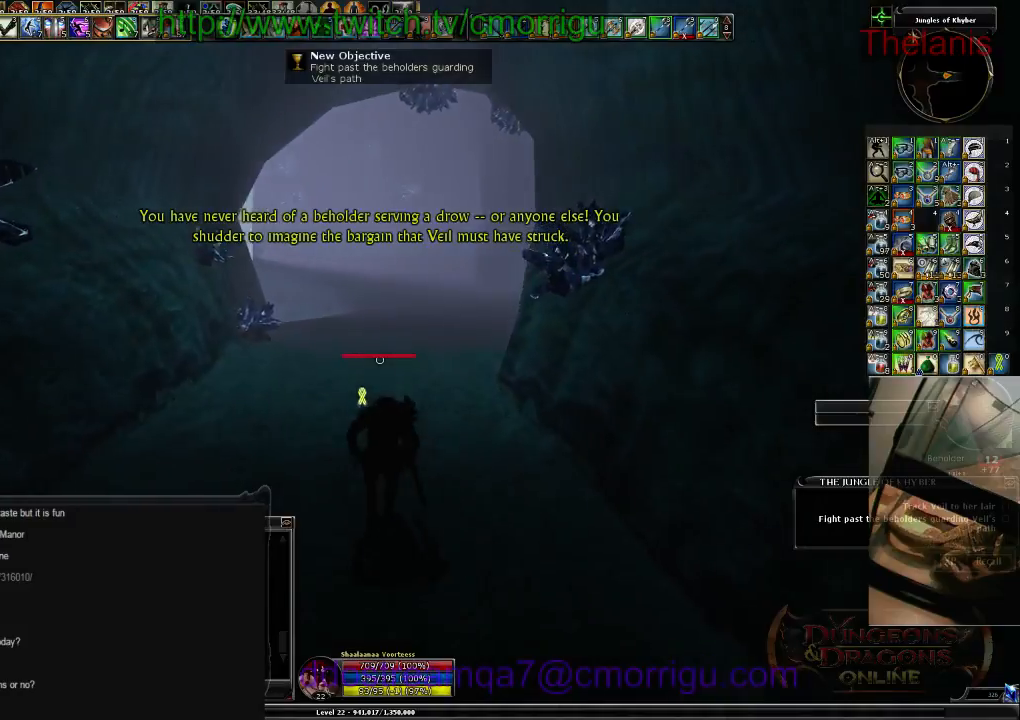
{"keys": ["w"], "events": []}
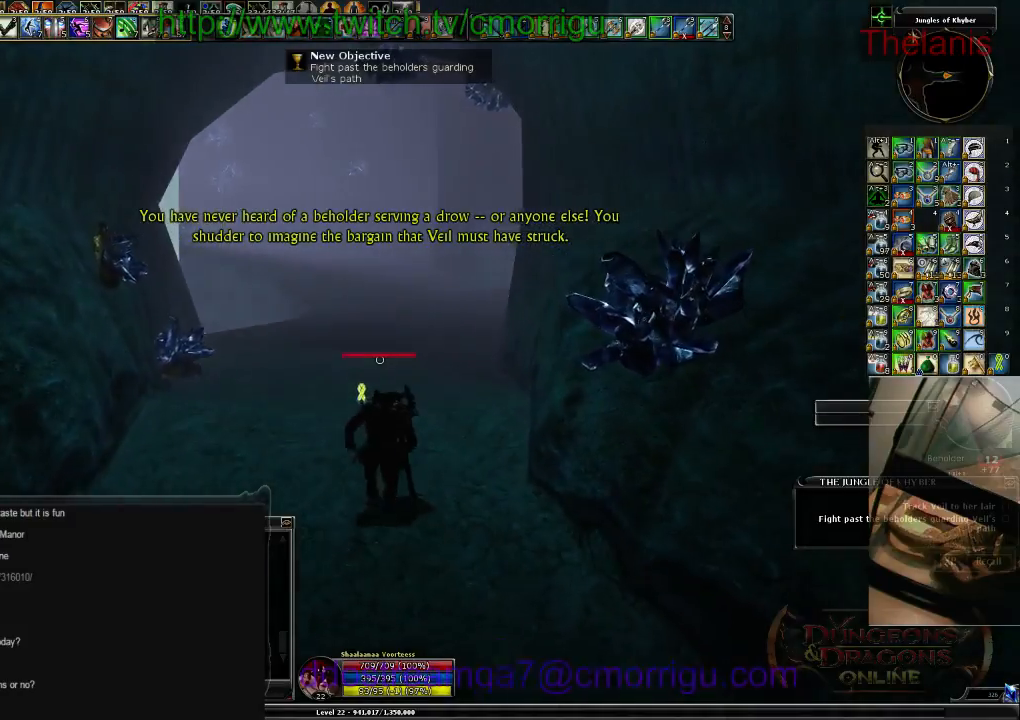
{"keys": ["w"], "events": []}
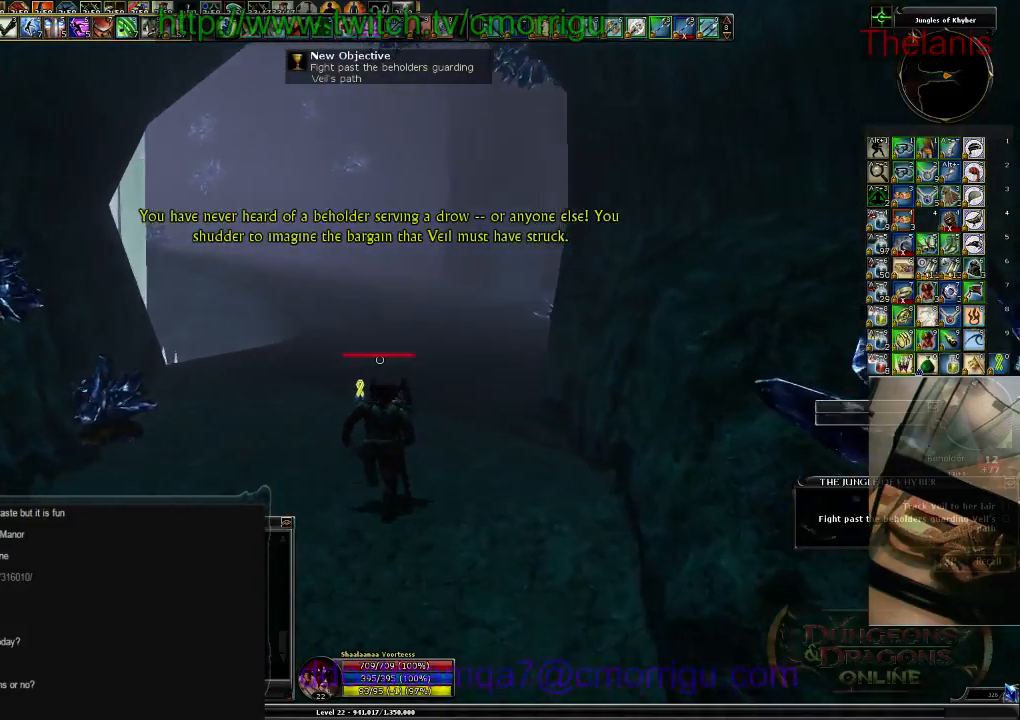
{"keys": ["w"], "events": []}
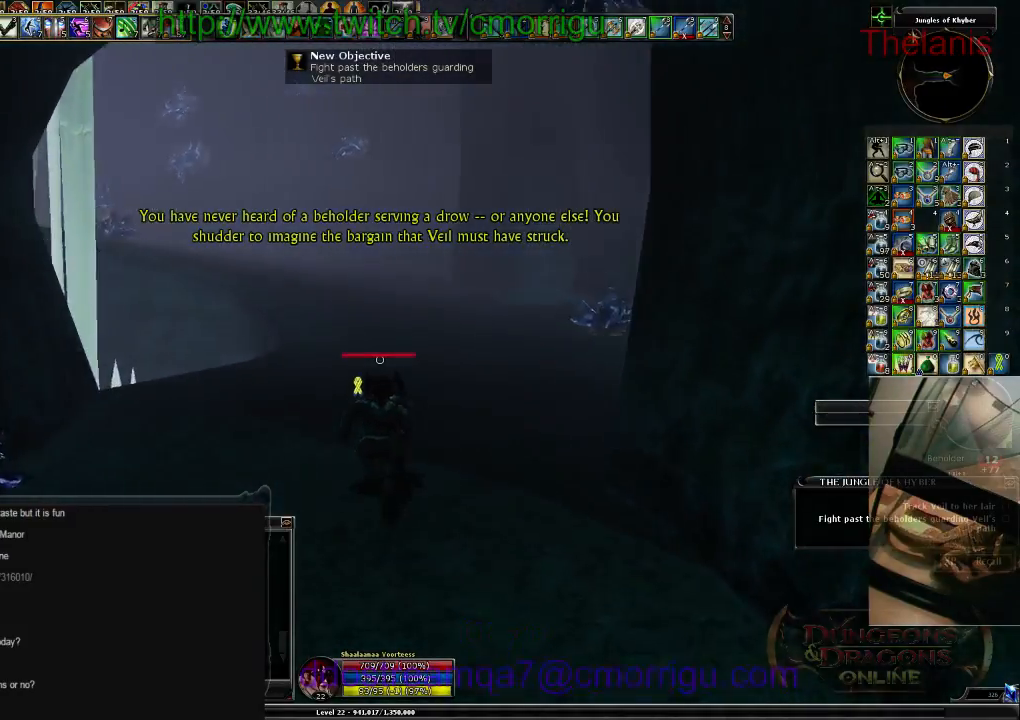
{"keys": ["w"], "events": []}